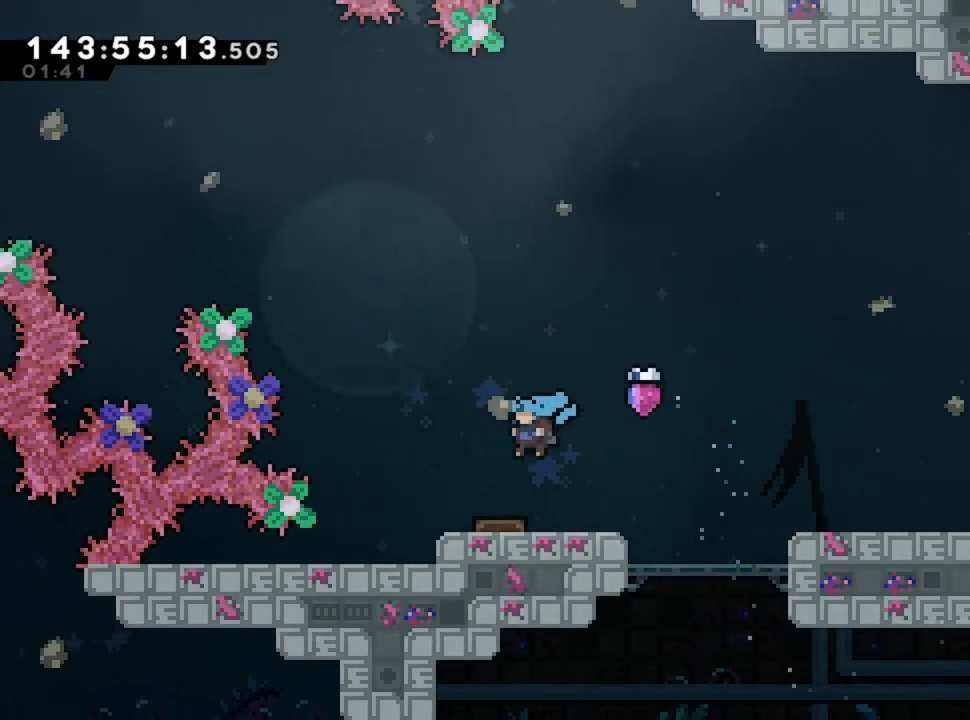
Gameplay with keyboard; each line is a JSON object with the keys held at the frame after it. "events" lists presses ("down") and releases ("up") of "d", "q", "s" and "z" between this image and that frame as [ms after this image, input, new state], when the widget could be followed in between. No other keys are recorded. Mouse input is not recorded.
{"keys": ["d"], "events": [[40, "q", "up"], [120, "d", "down"]]}
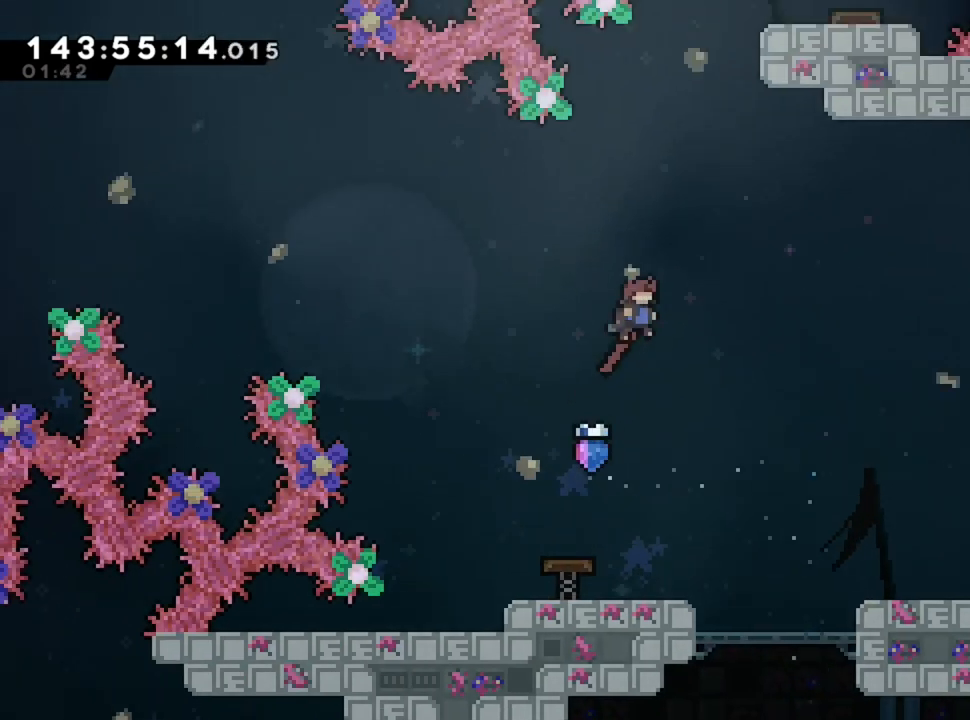
{"keys": ["d"], "events": [[120, "d", "up"], [120, "z", "down"], [480, "d", "down"], [480, "z", "up"]]}
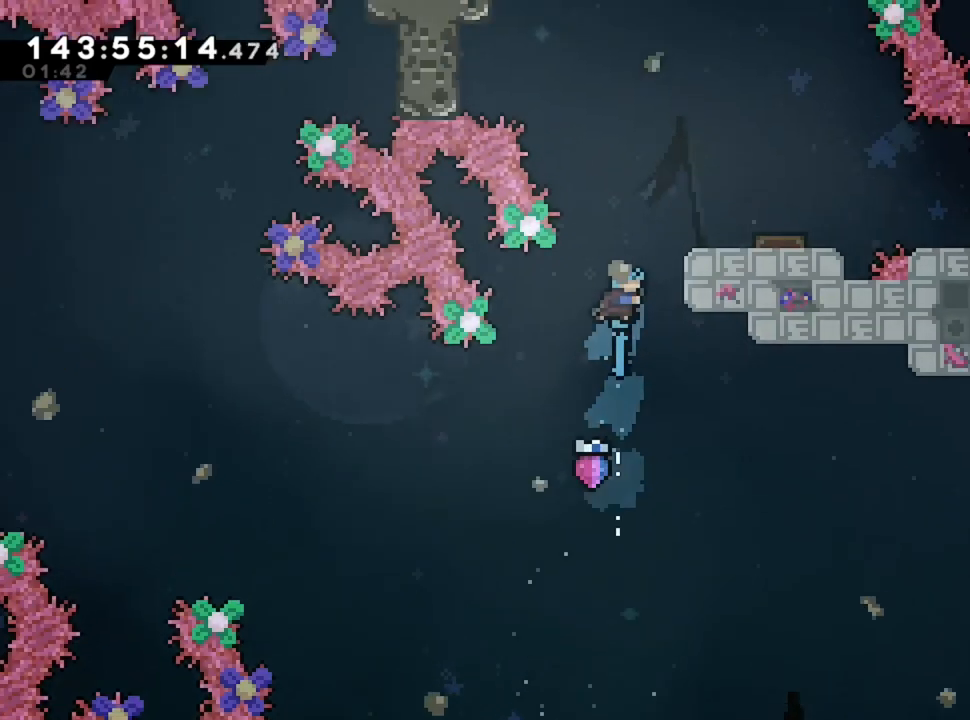
{"keys": ["z"], "events": [[360, "d", "up"], [360, "z", "down"]]}
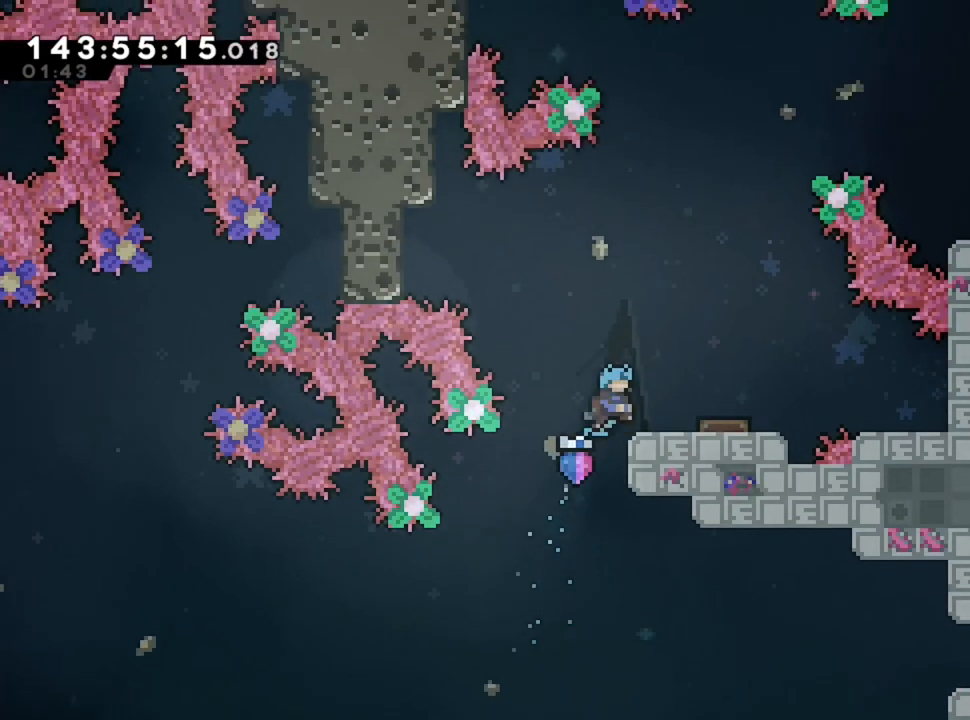
{"keys": [], "events": [[160, "z", "up"], [320, "d", "down"], [480, "d", "up"]]}
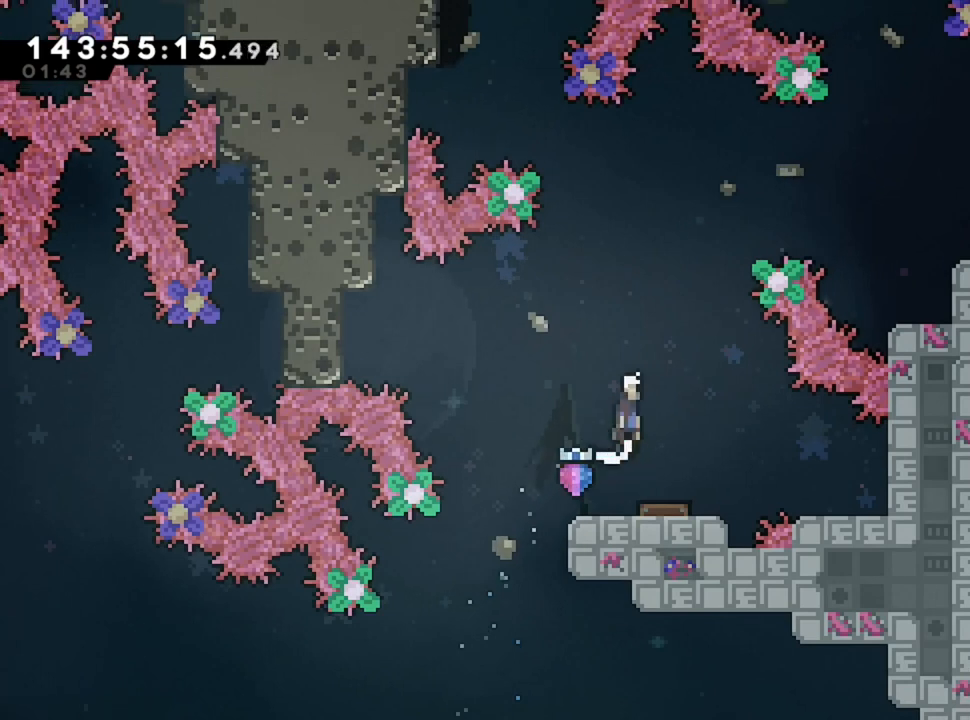
{"keys": ["d"], "events": [[240, "d", "down"]]}
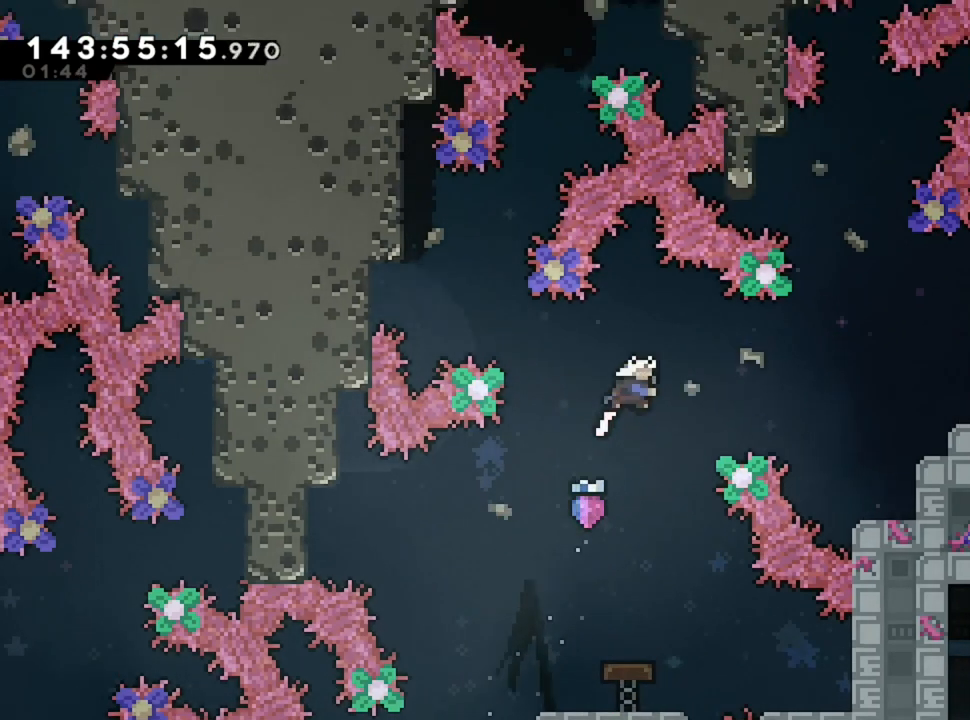
{"keys": ["d", "z"], "events": [[440, "z", "down"]]}
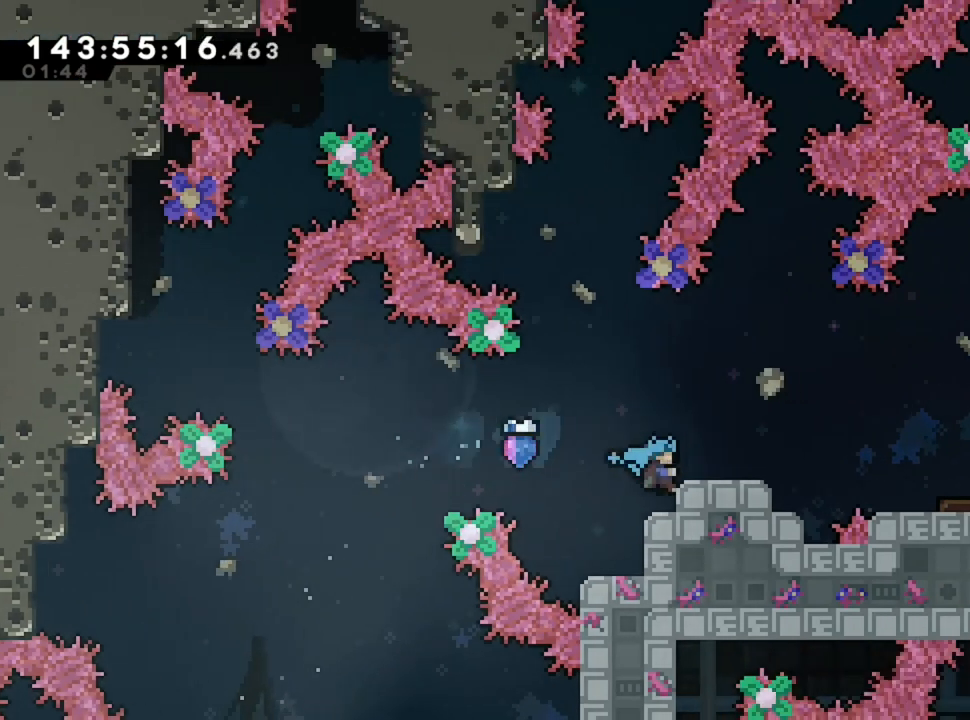
{"keys": [], "events": [[40, "d", "up"], [120, "z", "up"]]}
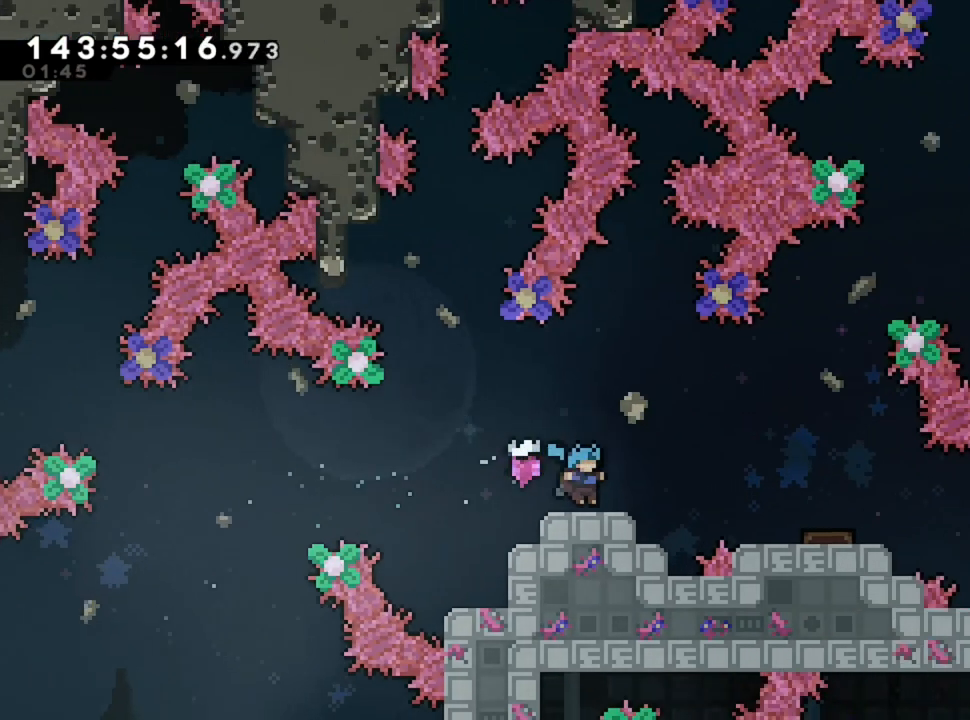
{"keys": [], "events": [[240, "d", "down"], [400, "d", "up"]]}
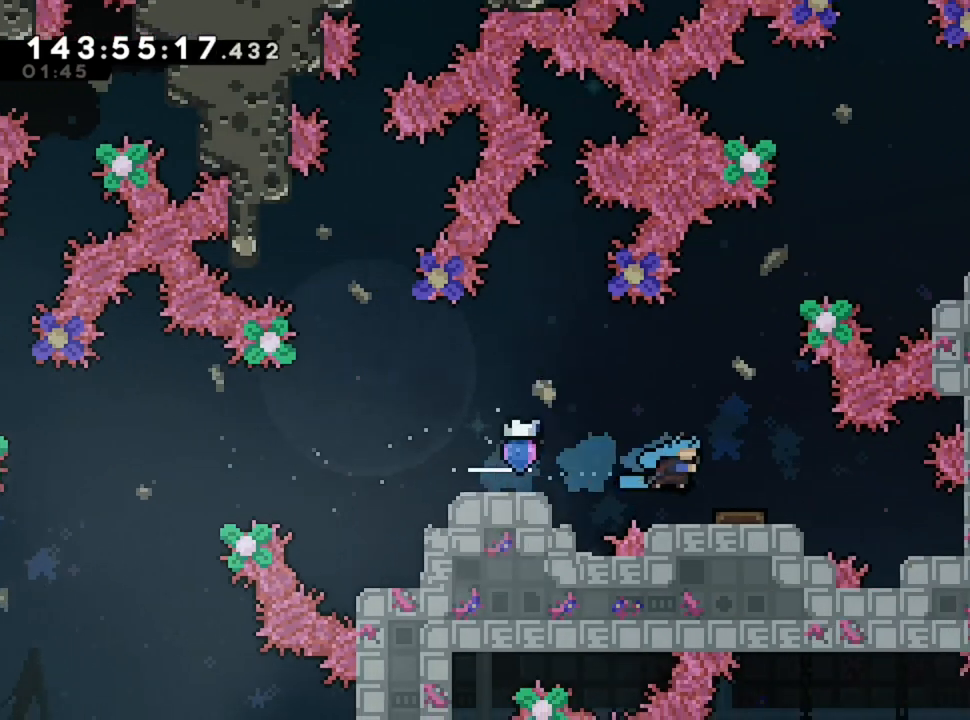
{"keys": ["d"], "events": [[400, "d", "down"]]}
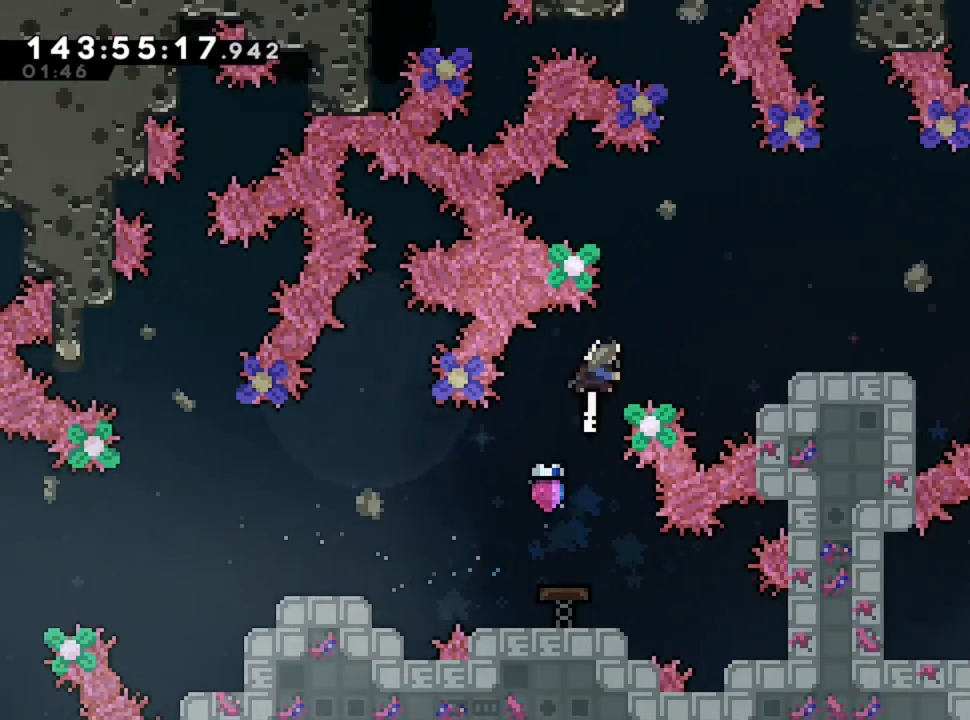
{"keys": [], "events": [[360, "d", "up"], [360, "z", "down"], [520, "z", "up"]]}
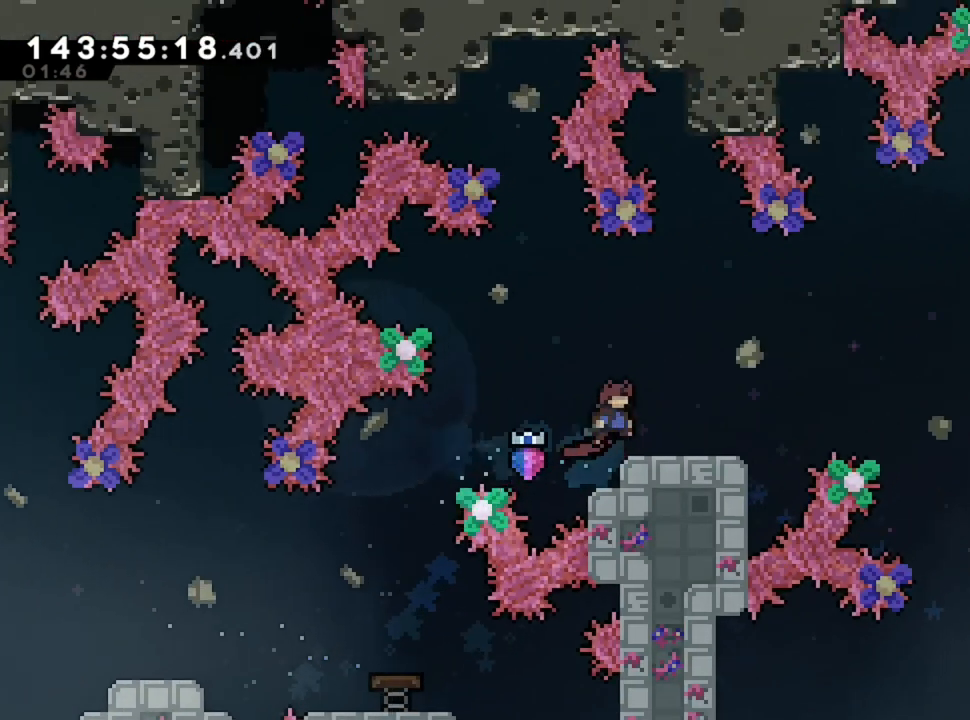
{"keys": ["d"], "events": [[400, "d", "down"]]}
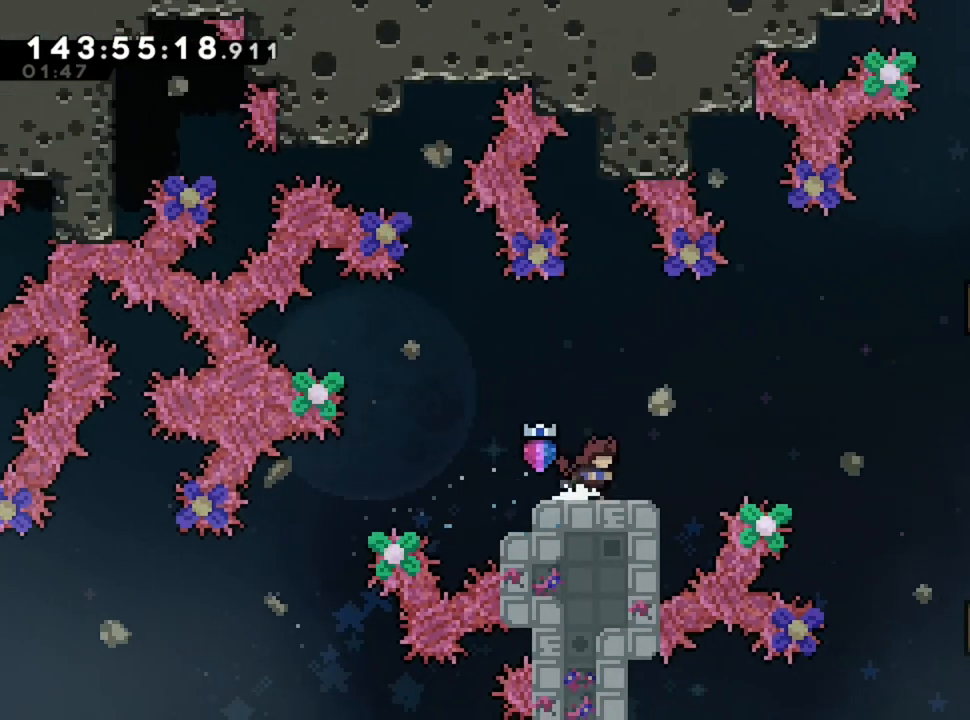
{"keys": ["d"], "events": []}
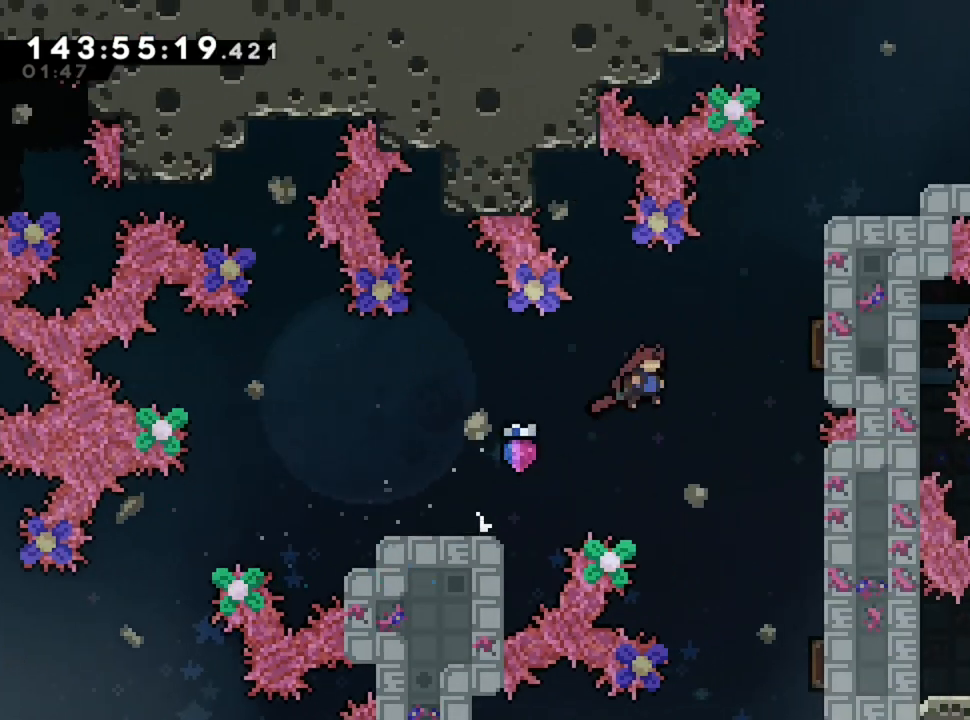
{"keys": [], "events": [[80, "d", "up"]]}
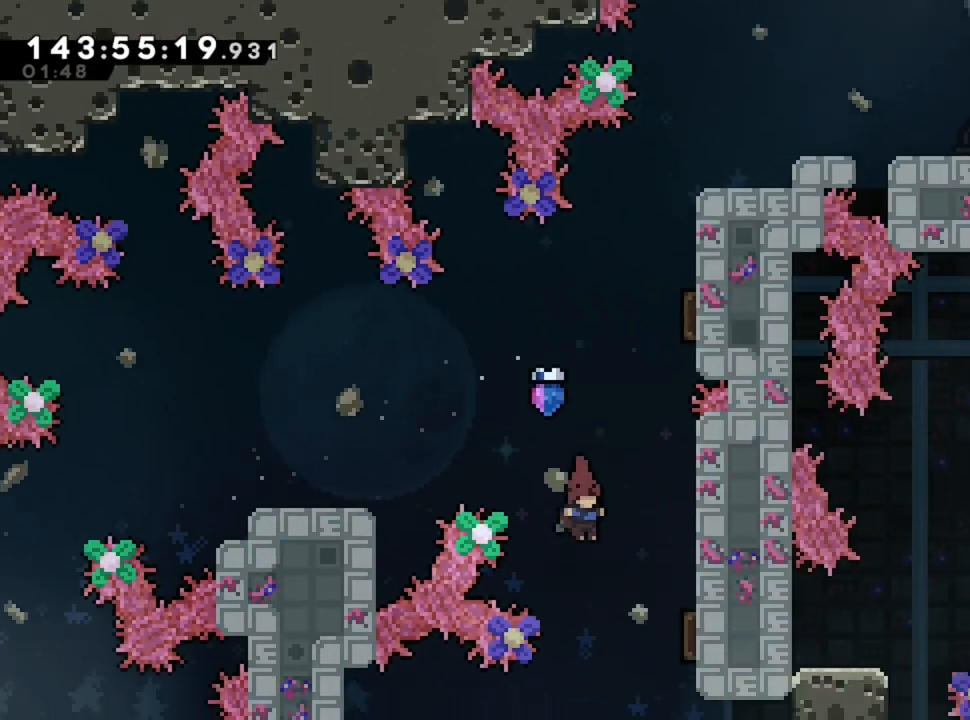
{"keys": [], "events": [[360, "d", "down"], [440, "d", "up"]]}
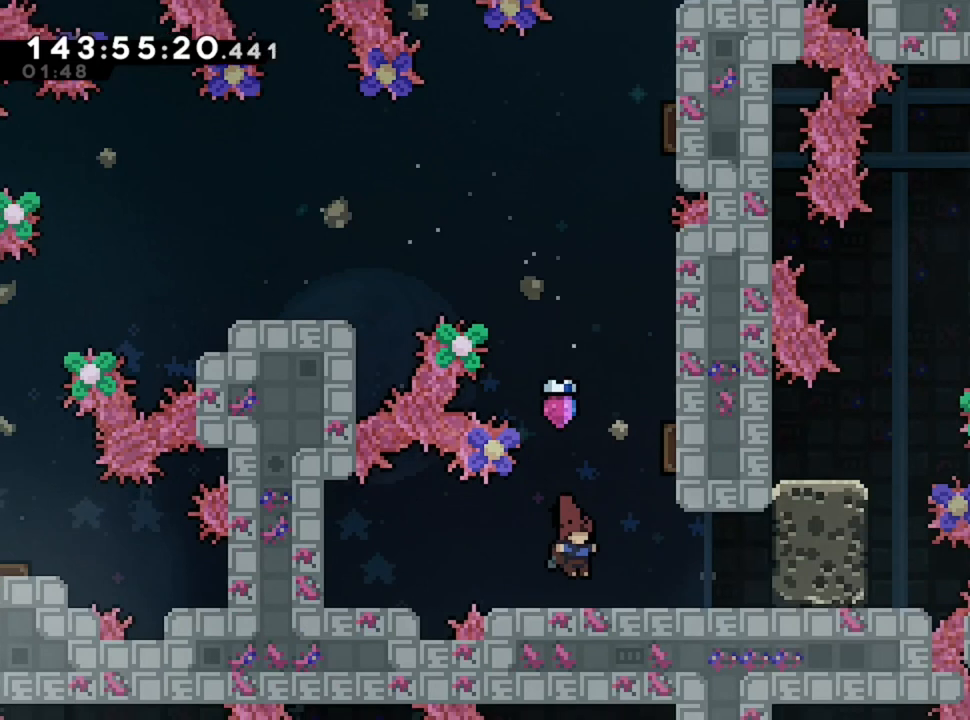
{"keys": ["z"], "events": [[400, "z", "down"]]}
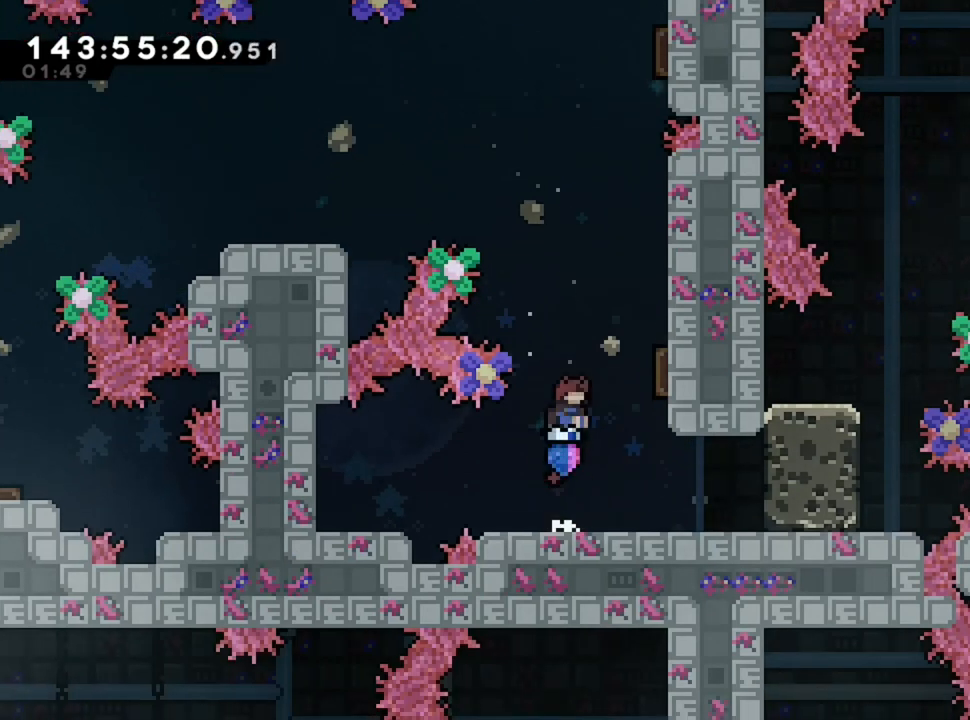
{"keys": ["q"], "events": [[440, "q", "down"], [440, "z", "up"]]}
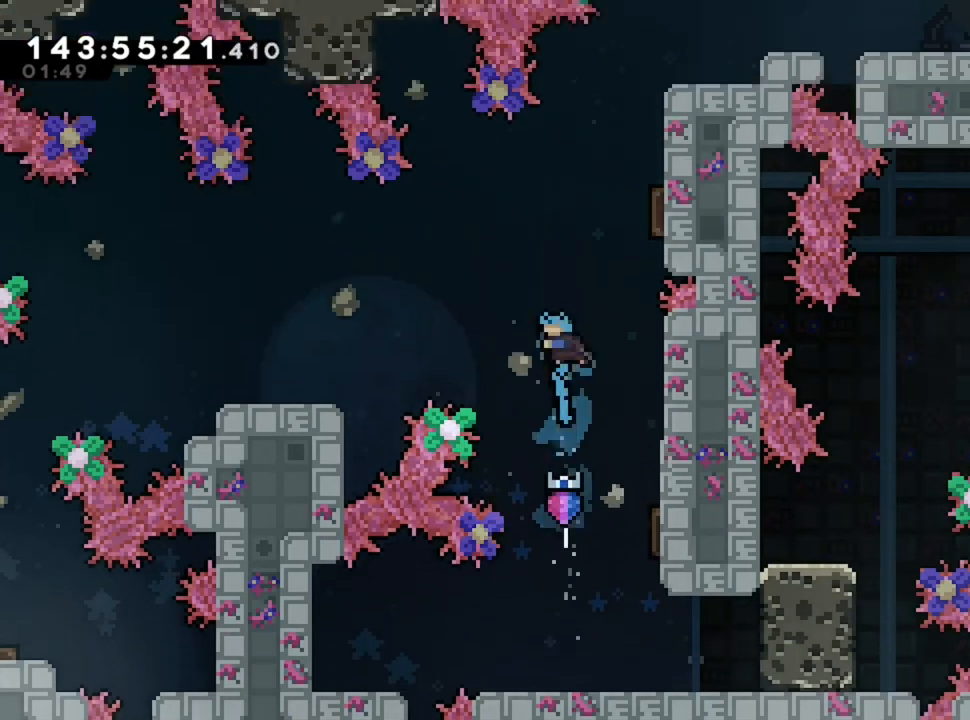
{"keys": ["q"], "events": []}
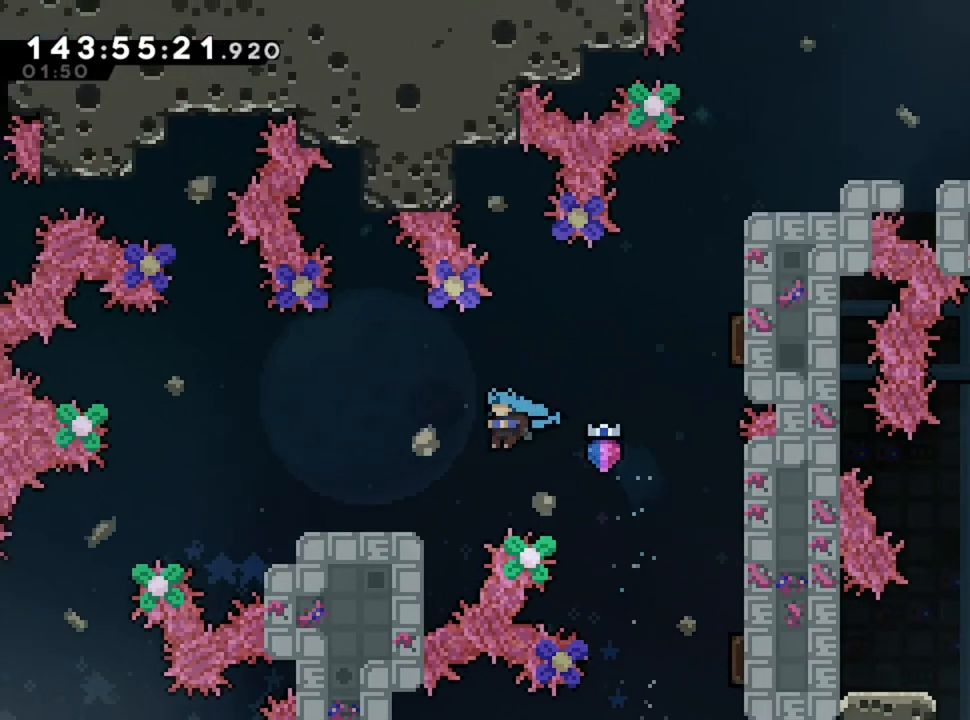
{"keys": ["d"], "events": [[280, "q", "up"], [400, "d", "down"]]}
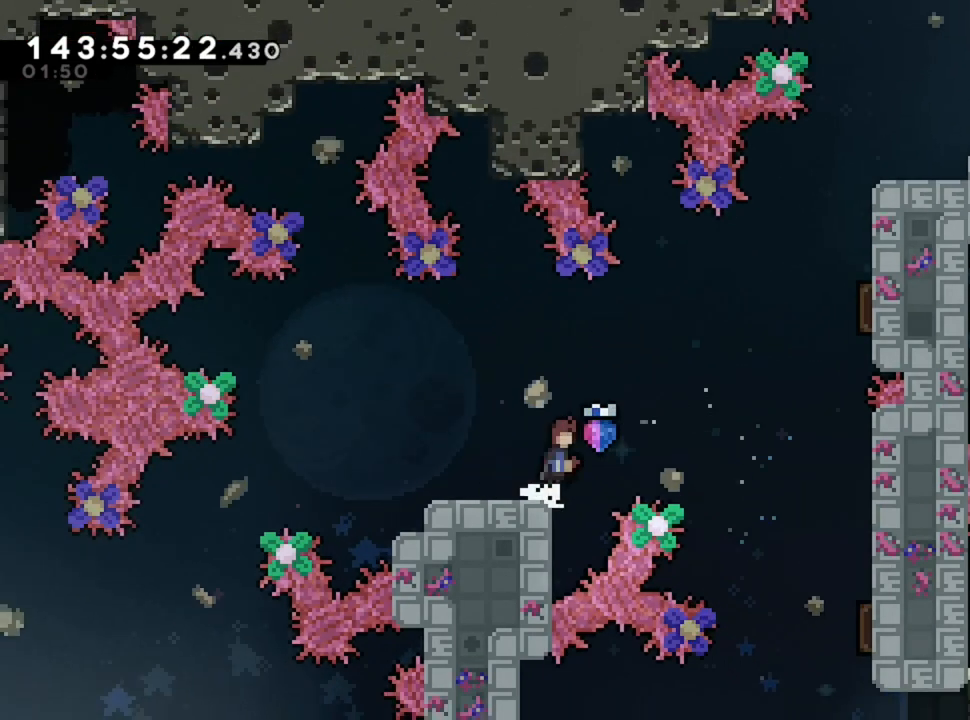
{"keys": ["d", "z"], "events": [[280, "z", "down"]]}
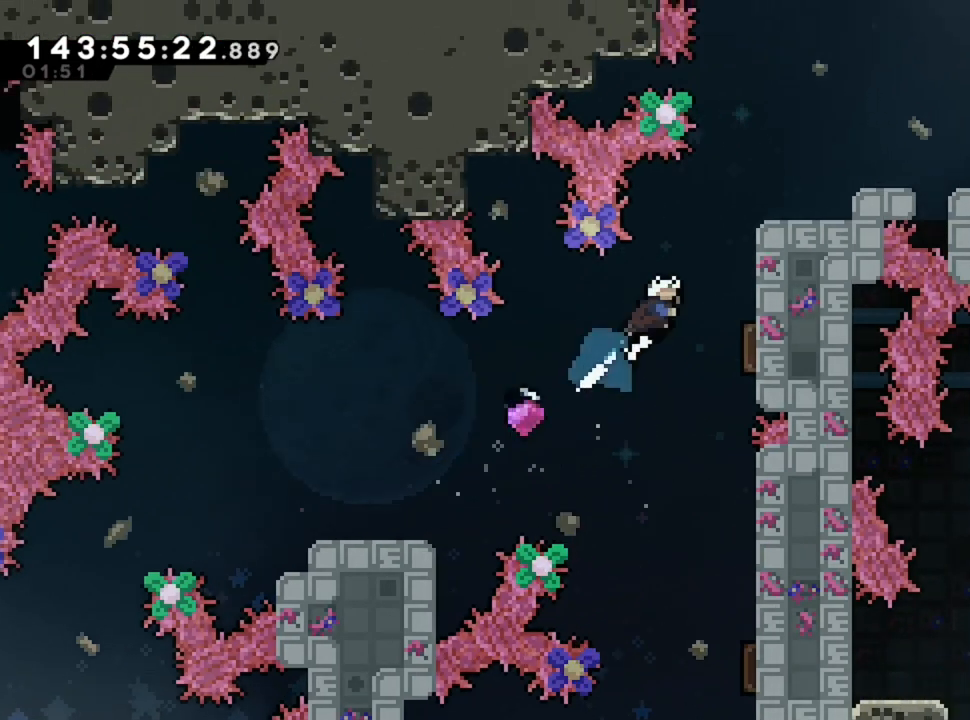
{"keys": ["z"], "events": [[320, "d", "up"]]}
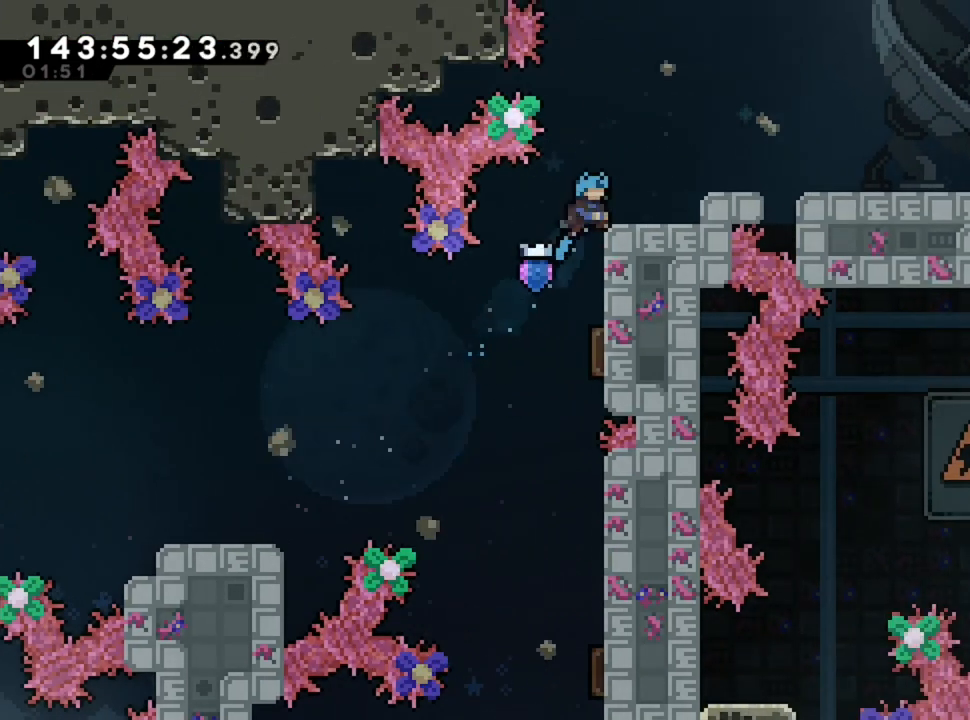
{"keys": ["d"], "events": [[40, "z", "up"], [480, "d", "down"]]}
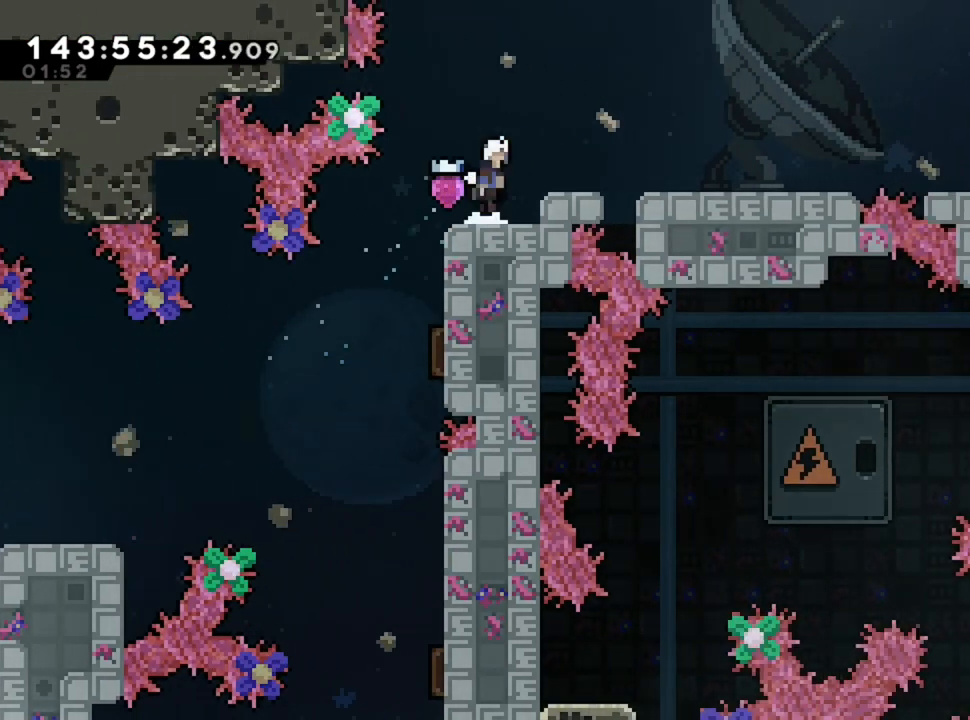
{"keys": ["d"], "events": []}
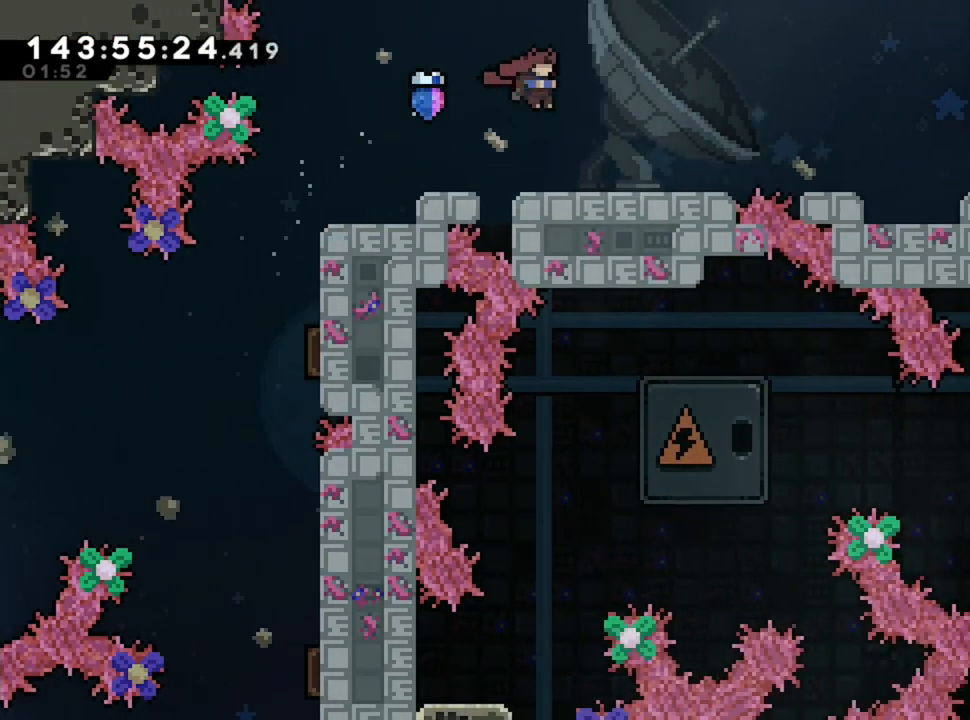
{"keys": ["d"], "events": []}
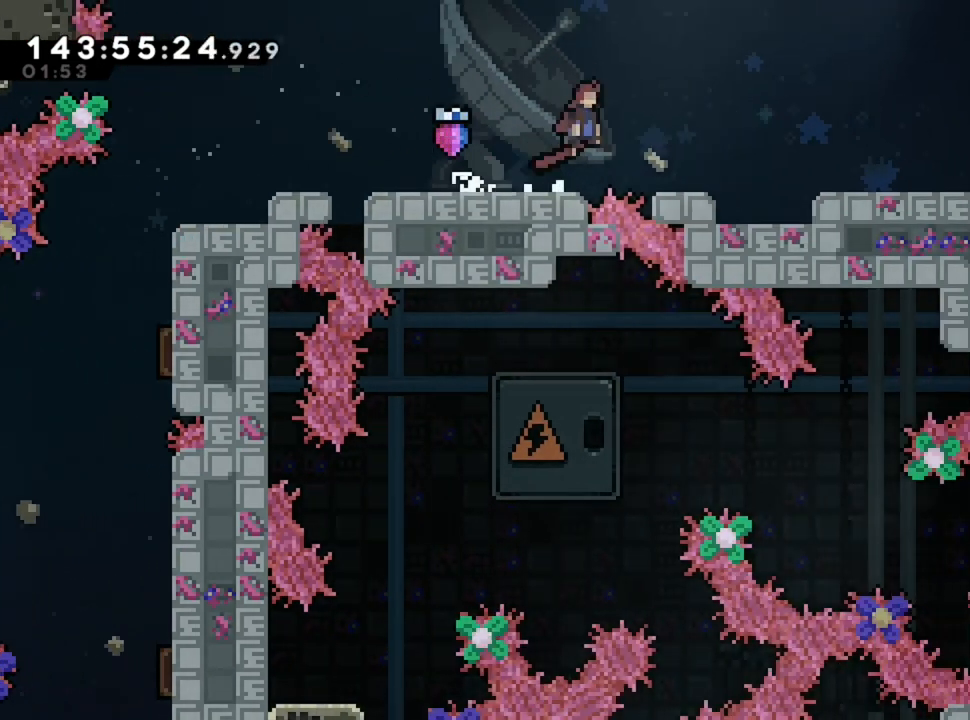
{"keys": ["d"], "events": []}
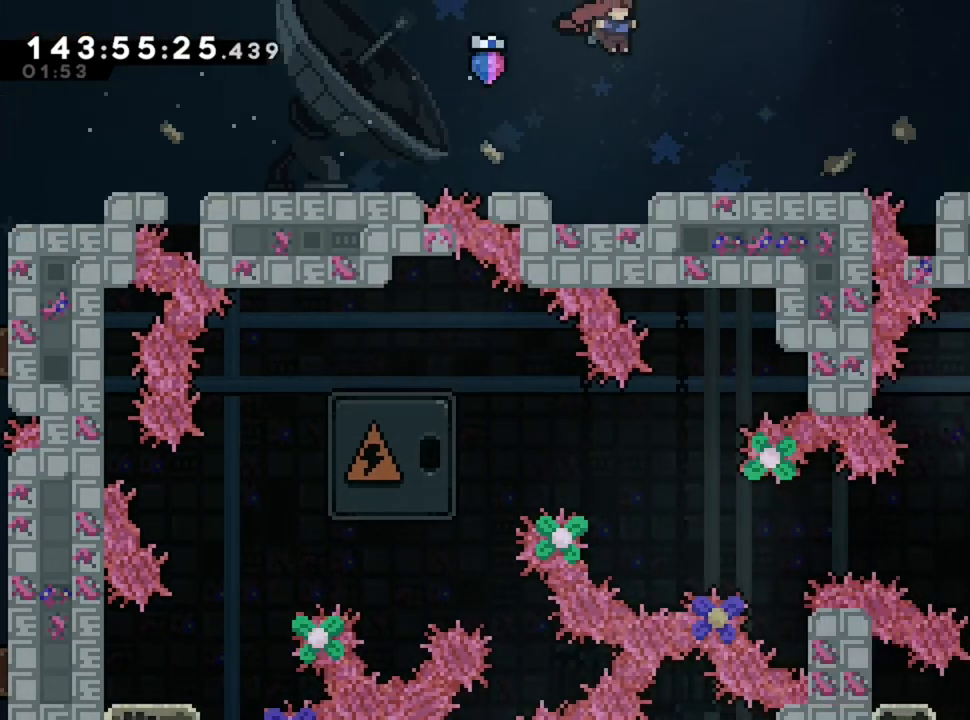
{"keys": ["d"], "events": []}
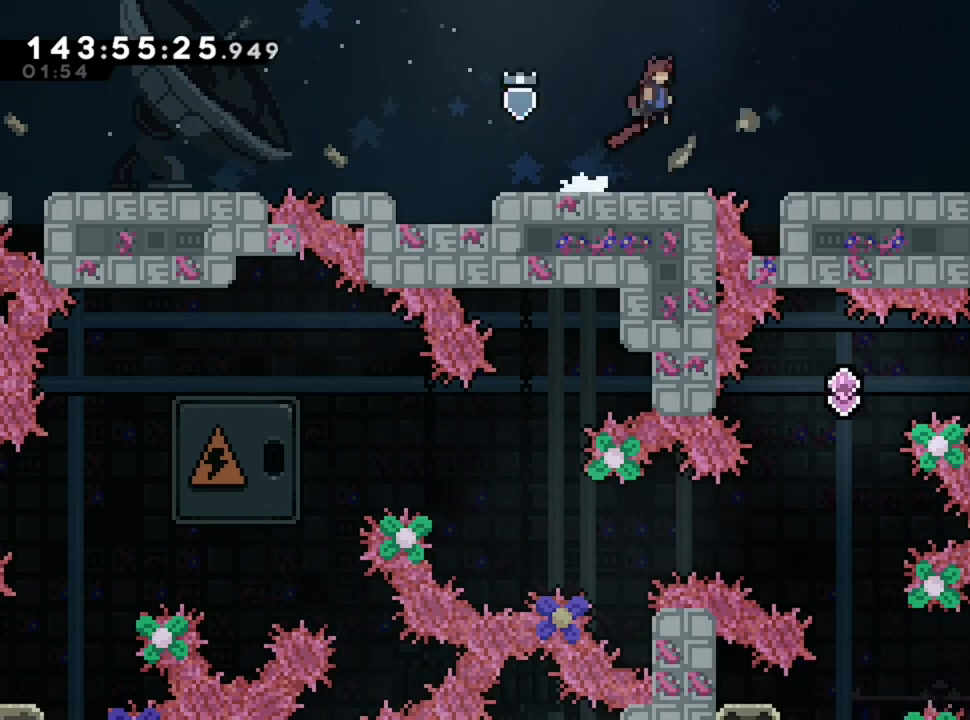
{"keys": ["d"], "events": []}
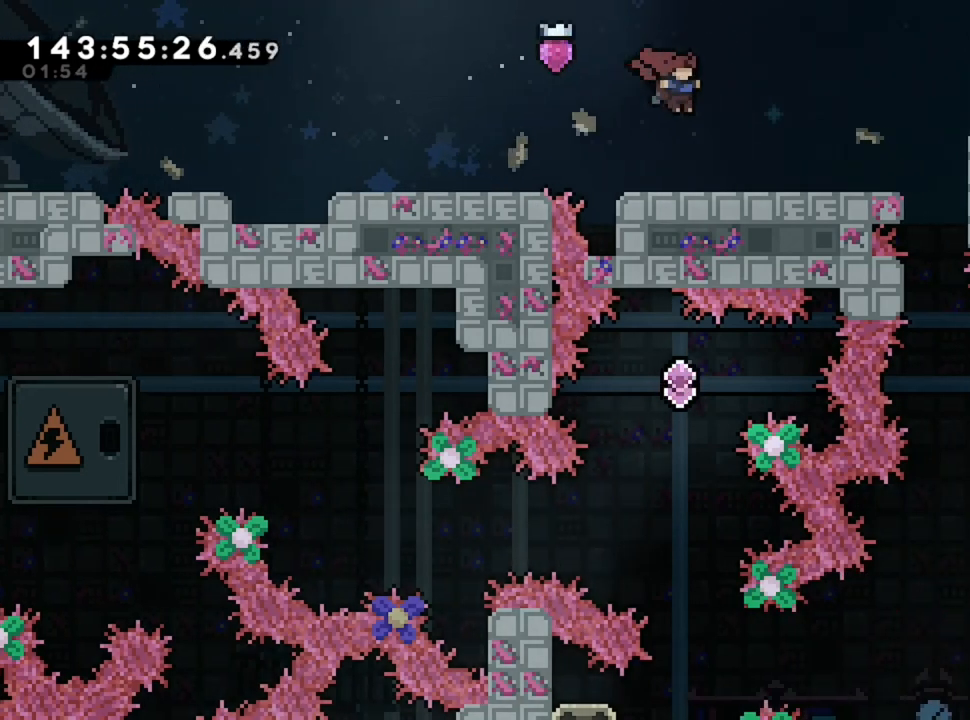
{"keys": ["d"], "events": []}
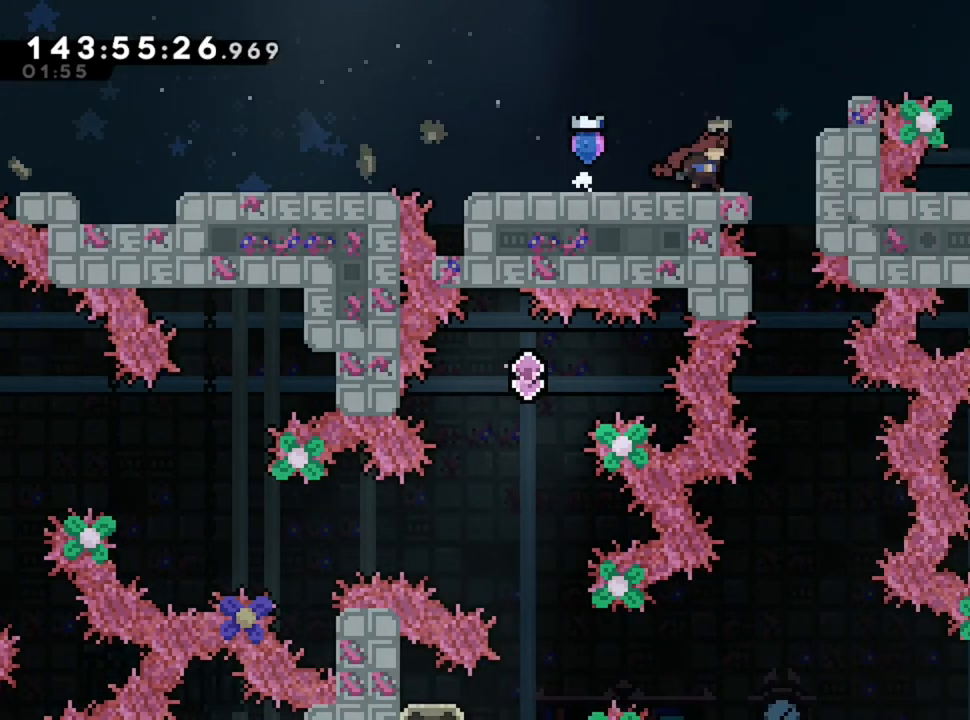
{"keys": [], "events": [[280, "d", "up"]]}
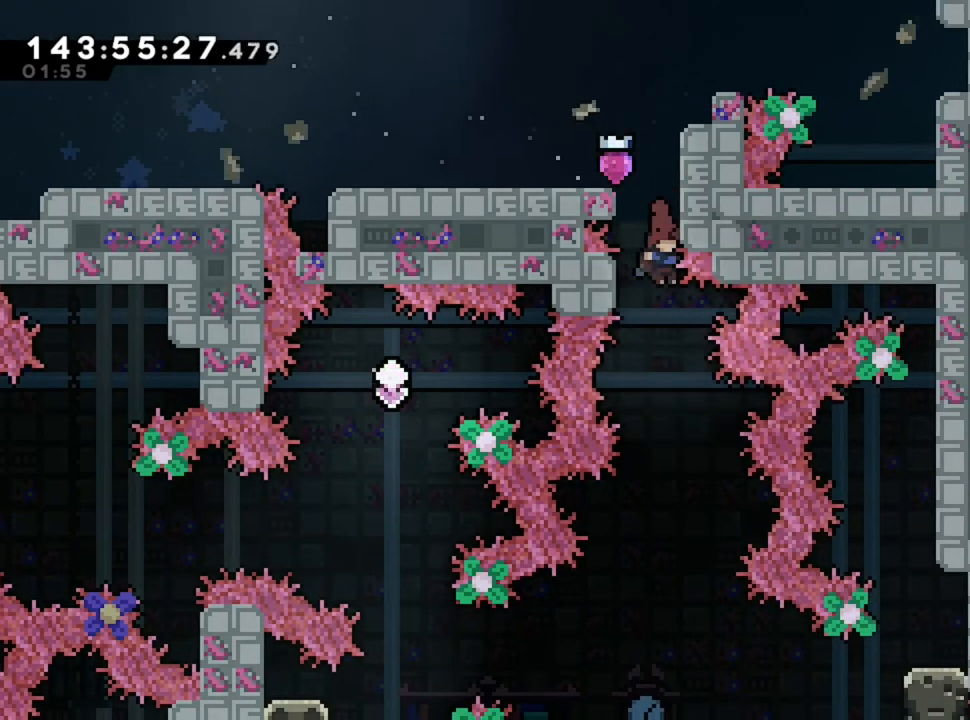
{"keys": [], "events": []}
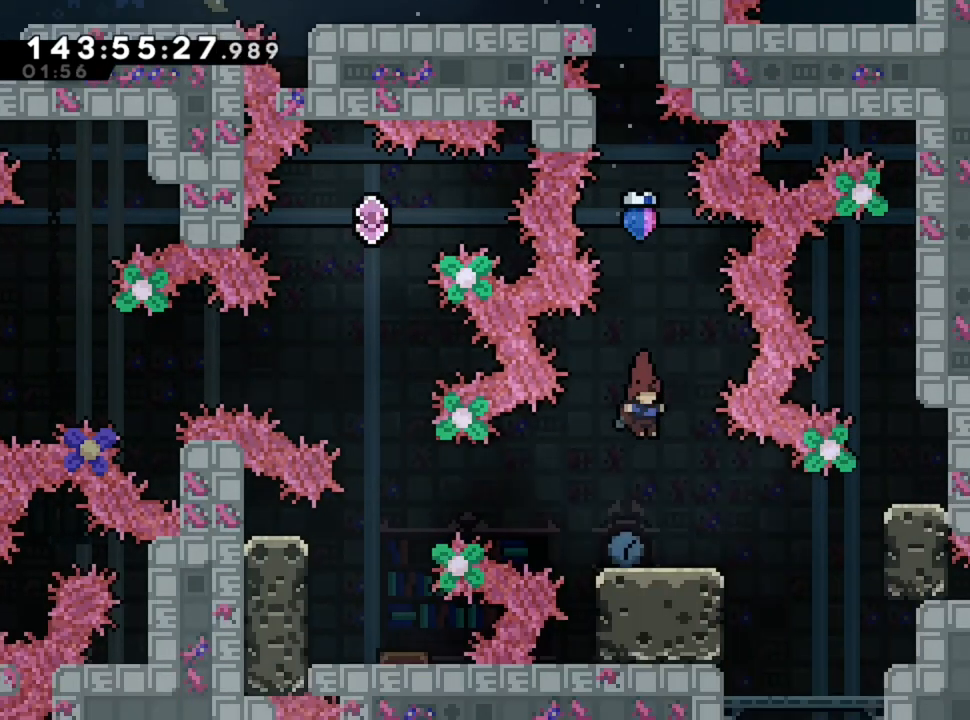
{"keys": [], "events": [[280, "q", "down"], [360, "q", "up"]]}
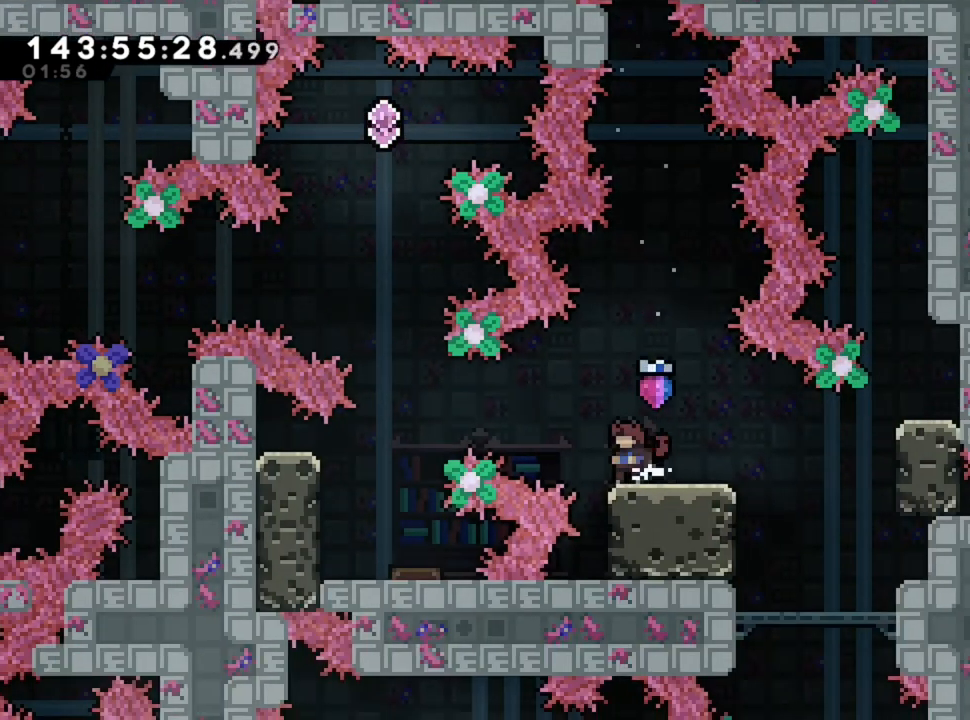
{"keys": ["q"], "events": [[440, "q", "down"]]}